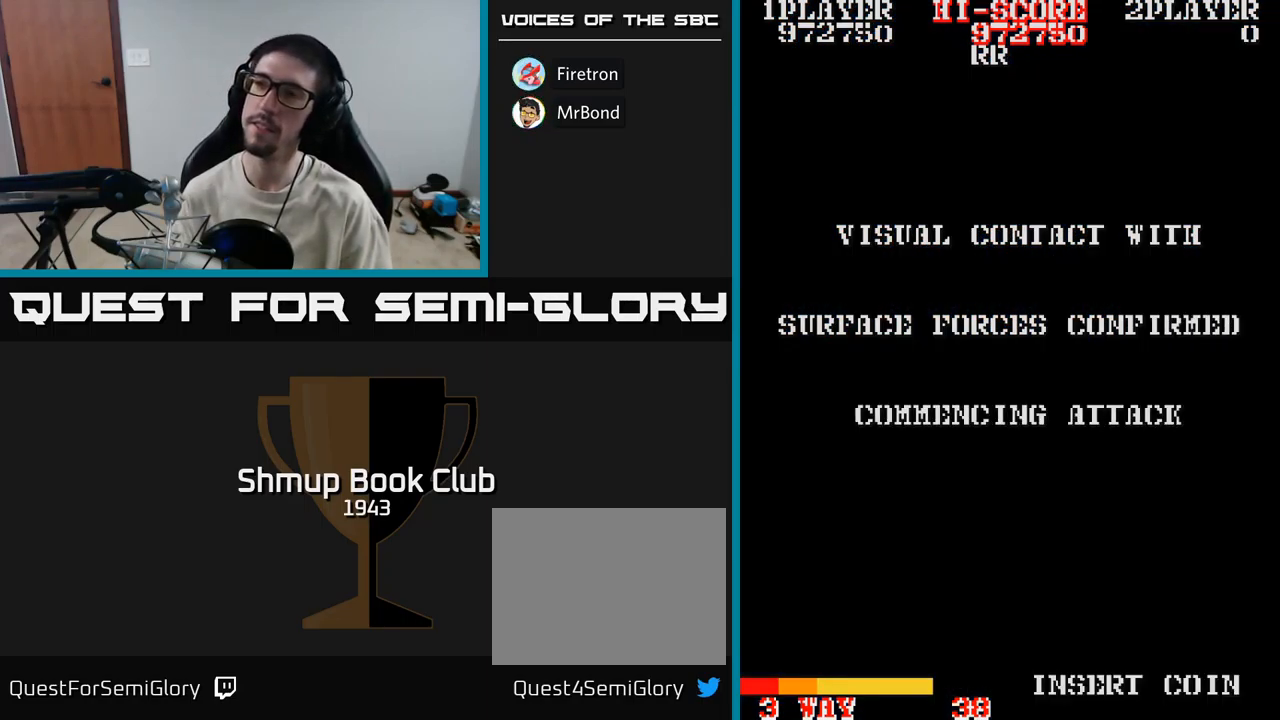
Gameplay with a controller (Xbox layout); each line is a JSON object with the inputs held at the frame after it. "events" lists button and stick changes between this image and that frame as [ms after this image, input, new state], when the widget could be followed in between. Not read: left_stick right_stick.
{"buttons": [], "events": []}
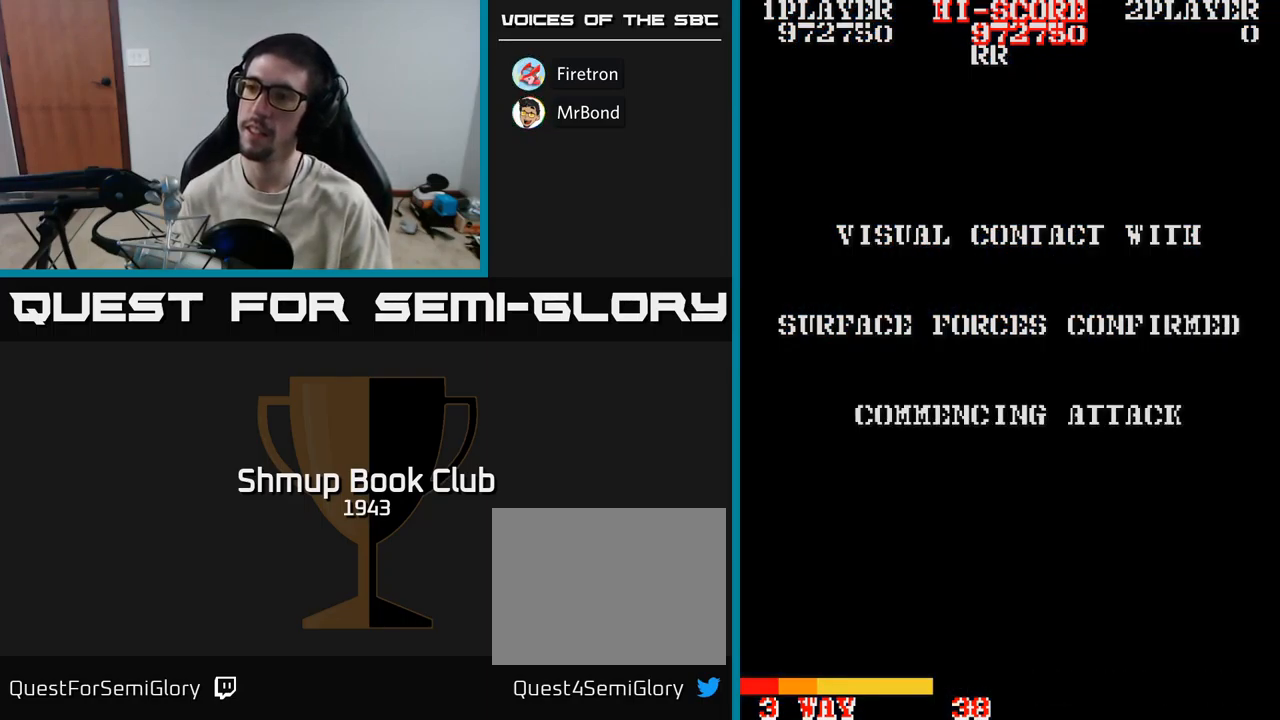
{"buttons": [], "events": []}
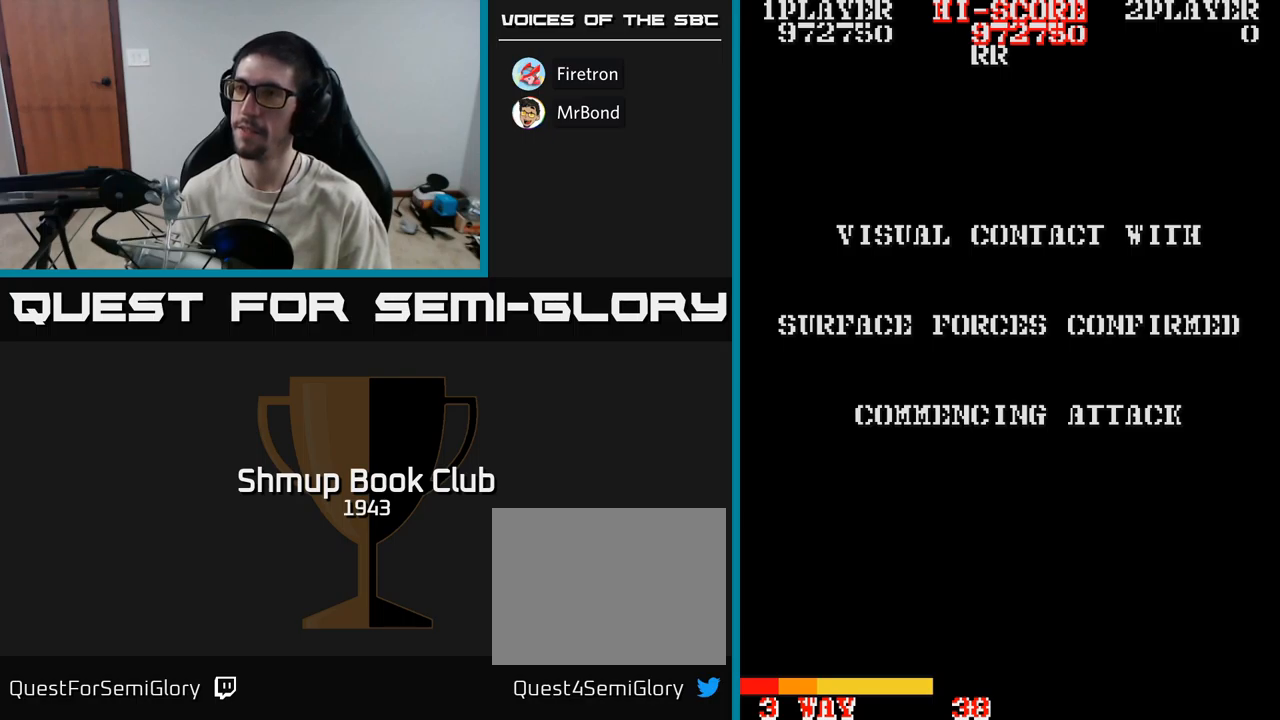
{"buttons": [], "events": []}
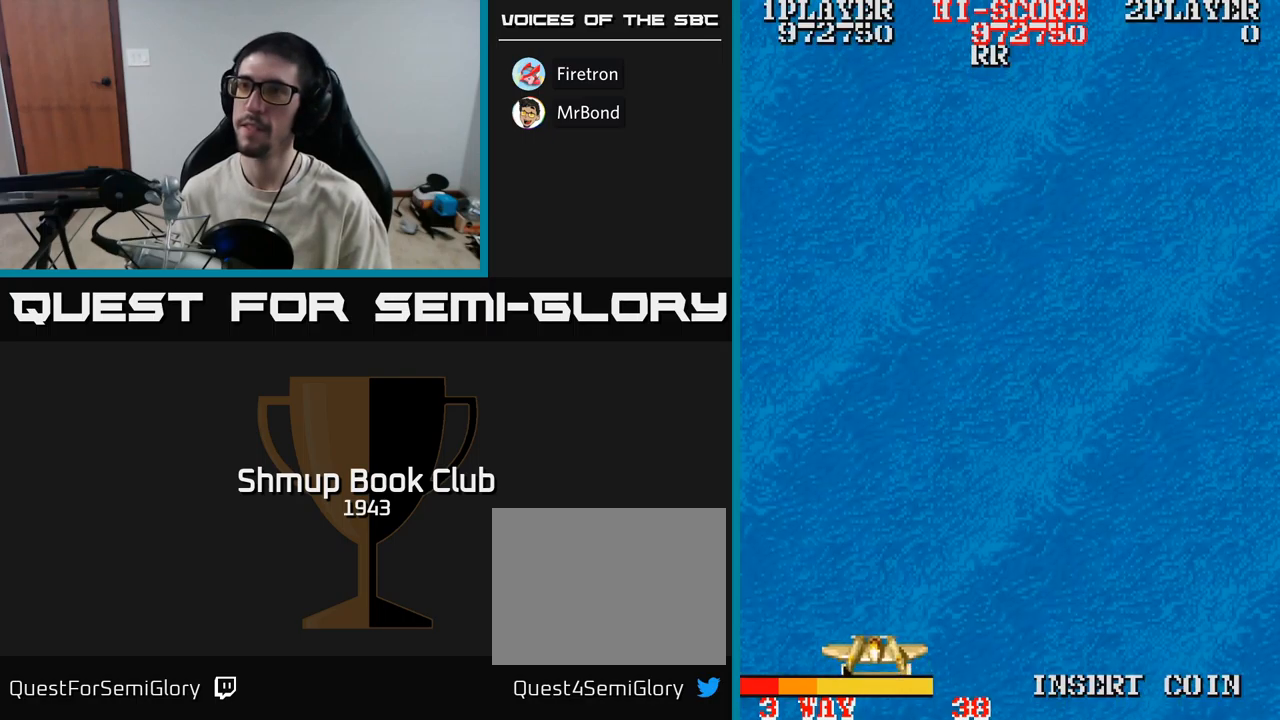
{"buttons": [], "events": []}
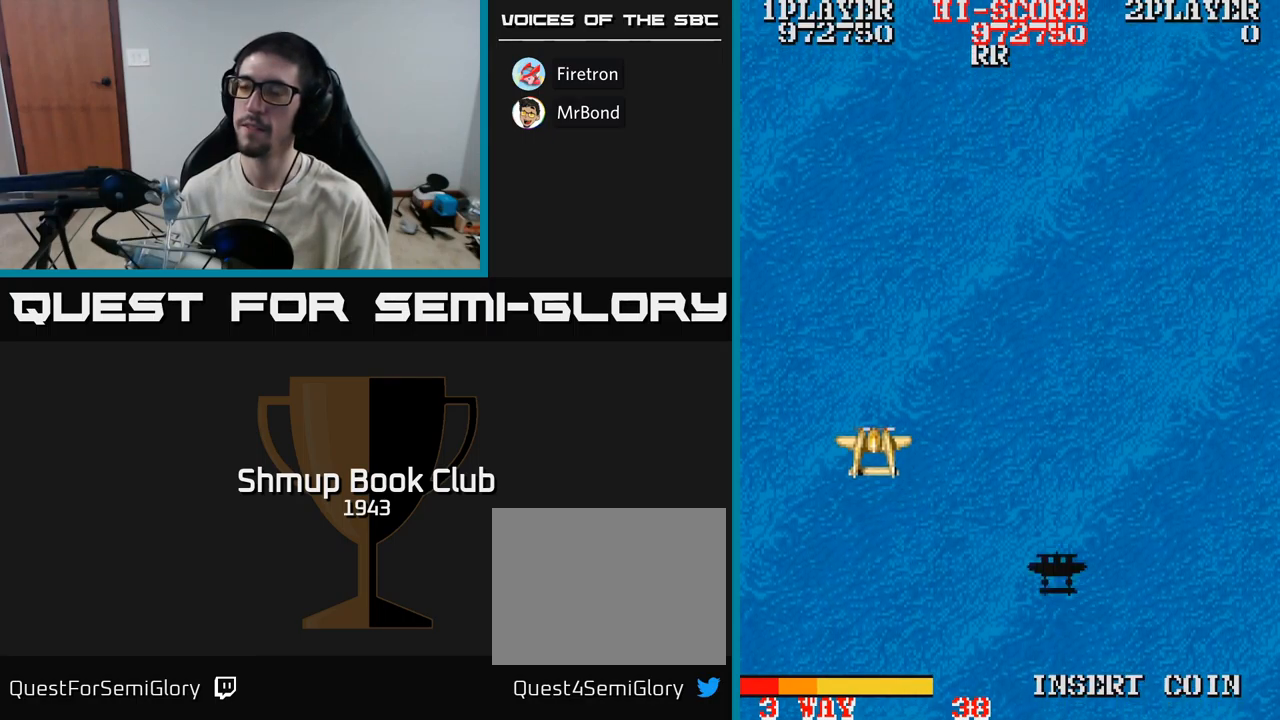
{"buttons": ["A", "DPAD_RIGHT"], "events": [[200, "DPAD_RIGHT", "down"], [450, "A", "down"]]}
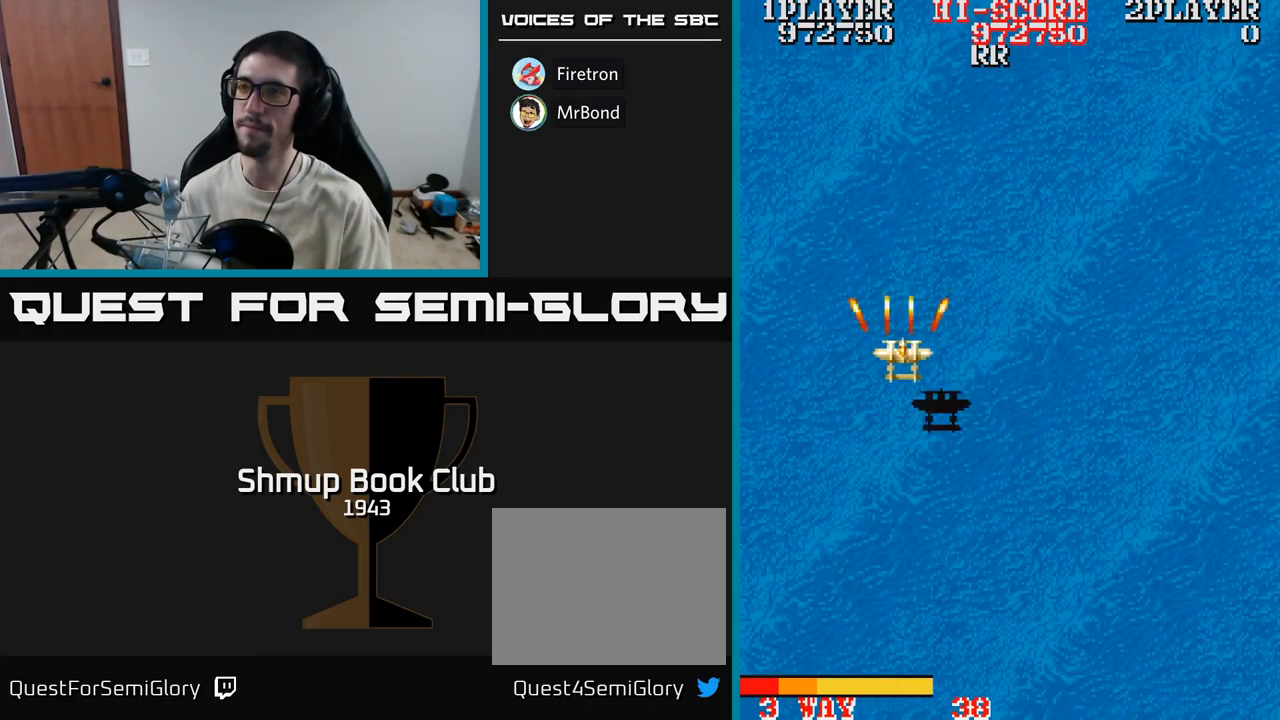
{"buttons": ["A", "DPAD_DOWN"], "events": [[167, "A", "up"], [183, "A", "down"], [233, "DPAD_DOWN", "down"], [317, "DPAD_RIGHT", "up"]]}
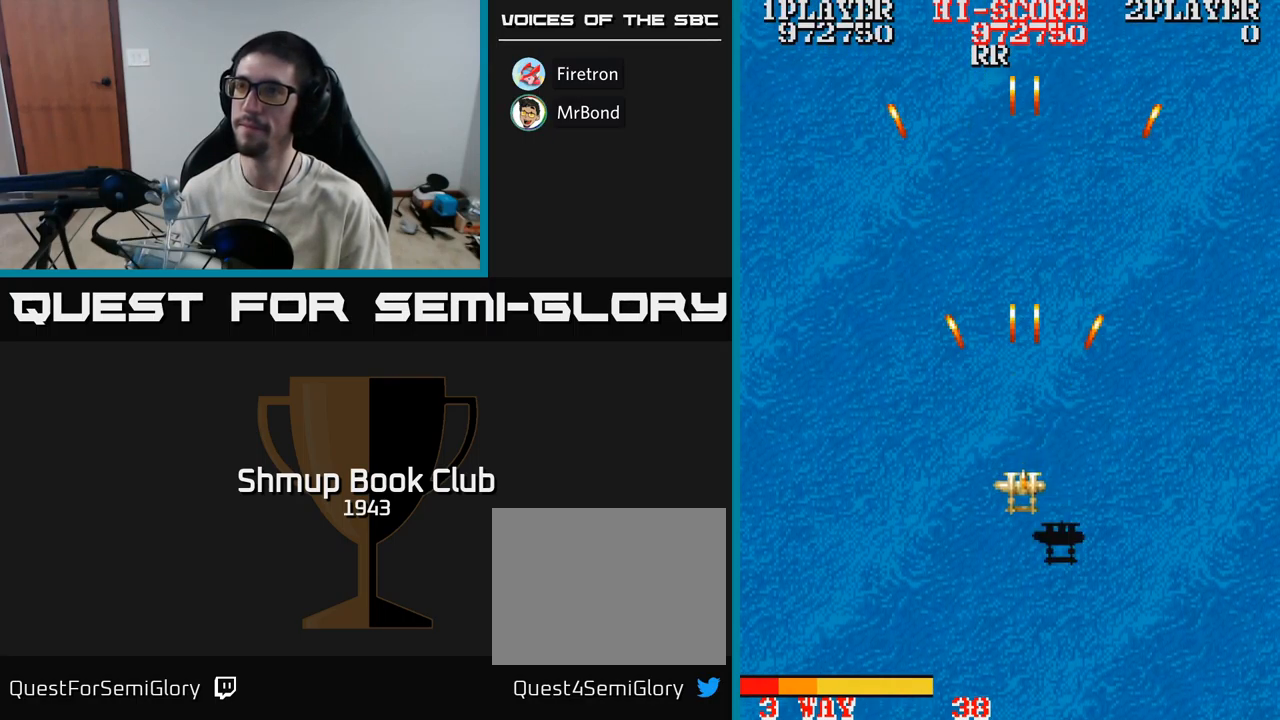
{"buttons": ["A"], "events": [[133, "DPAD_DOWN", "up"]]}
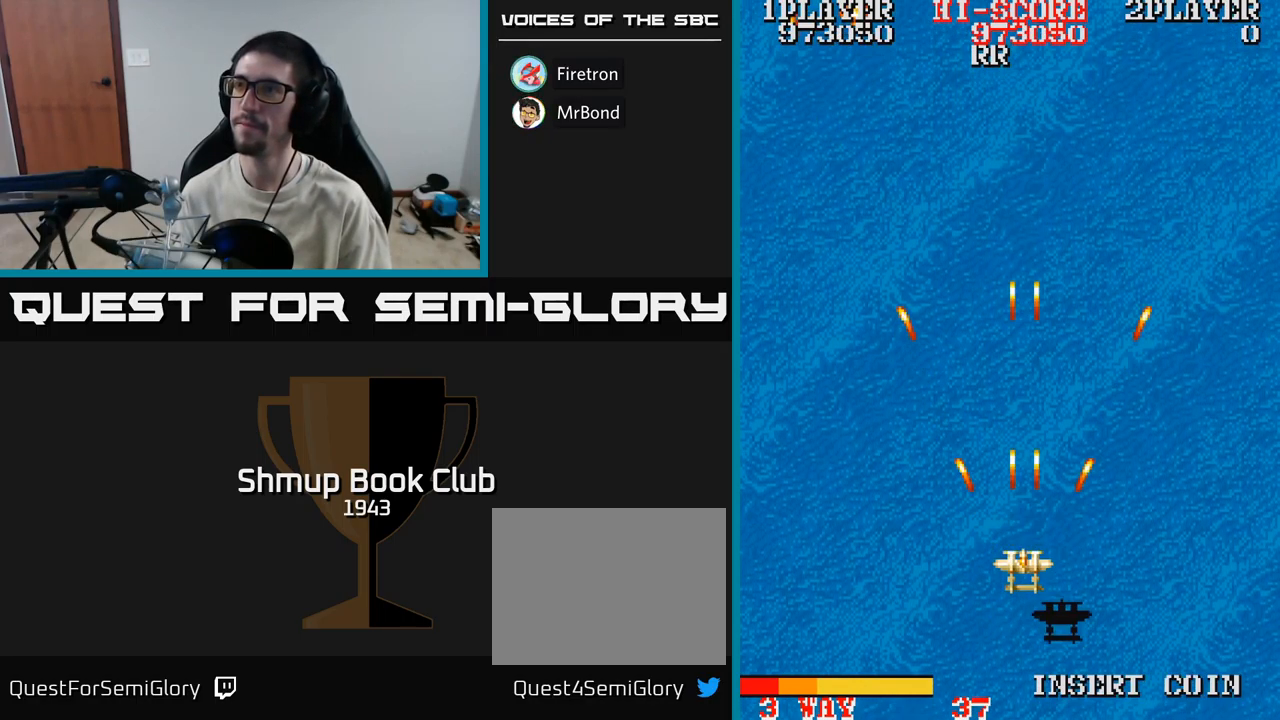
{"buttons": ["A", "DPAD_UP"], "events": [[50, "DPAD_UP", "down"]]}
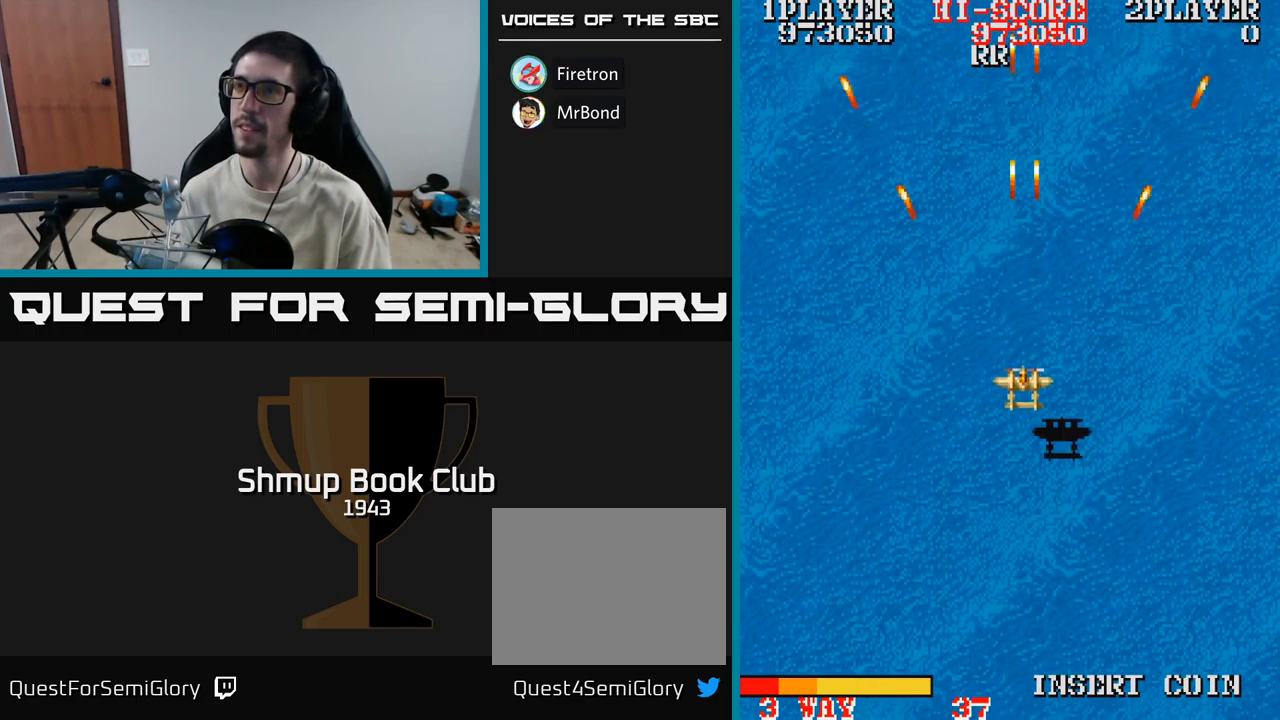
{"buttons": ["A", "DPAD_DOWN"], "events": [[200, "DPAD_UP", "up"], [450, "DPAD_DOWN", "down"]]}
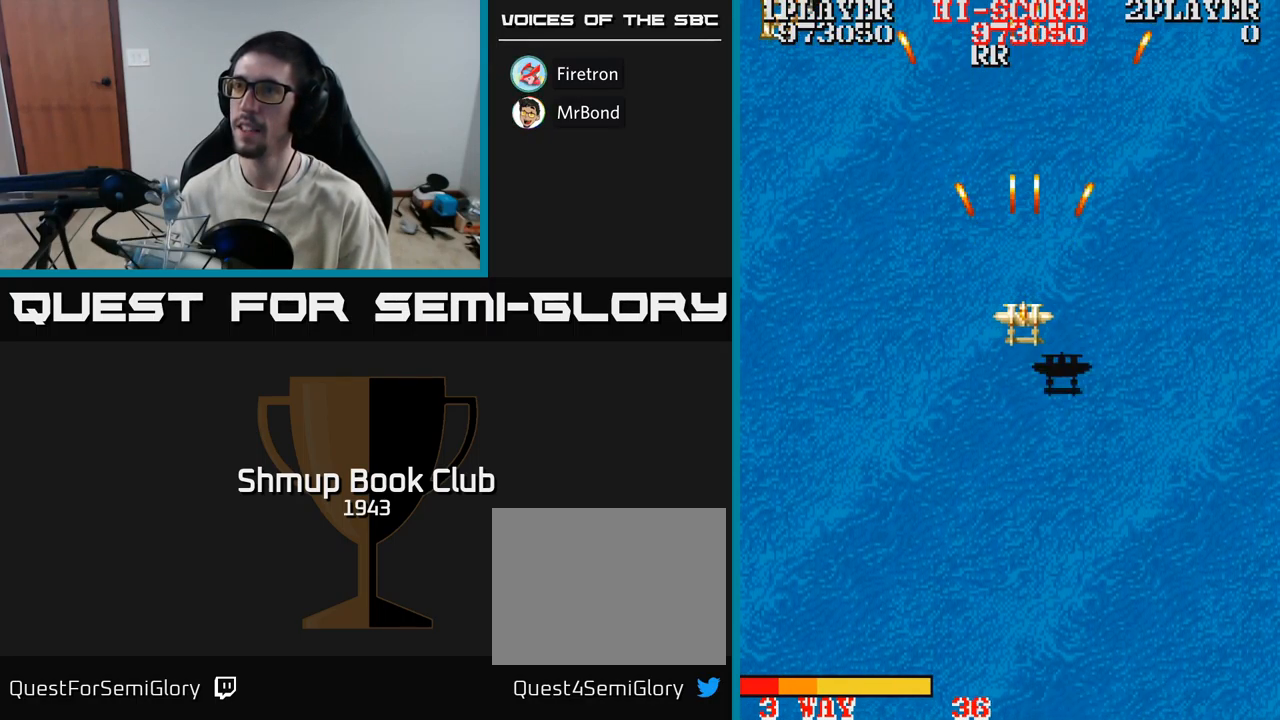
{"buttons": ["A", "DPAD_RIGHT"], "events": [[133, "DPAD_LEFT", "down"], [183, "DPAD_DOWN", "up"], [367, "DPAD_UP", "down"], [400, "DPAD_LEFT", "up"], [433, "DPAD_RIGHT", "down"], [500, "DPAD_UP", "up"]]}
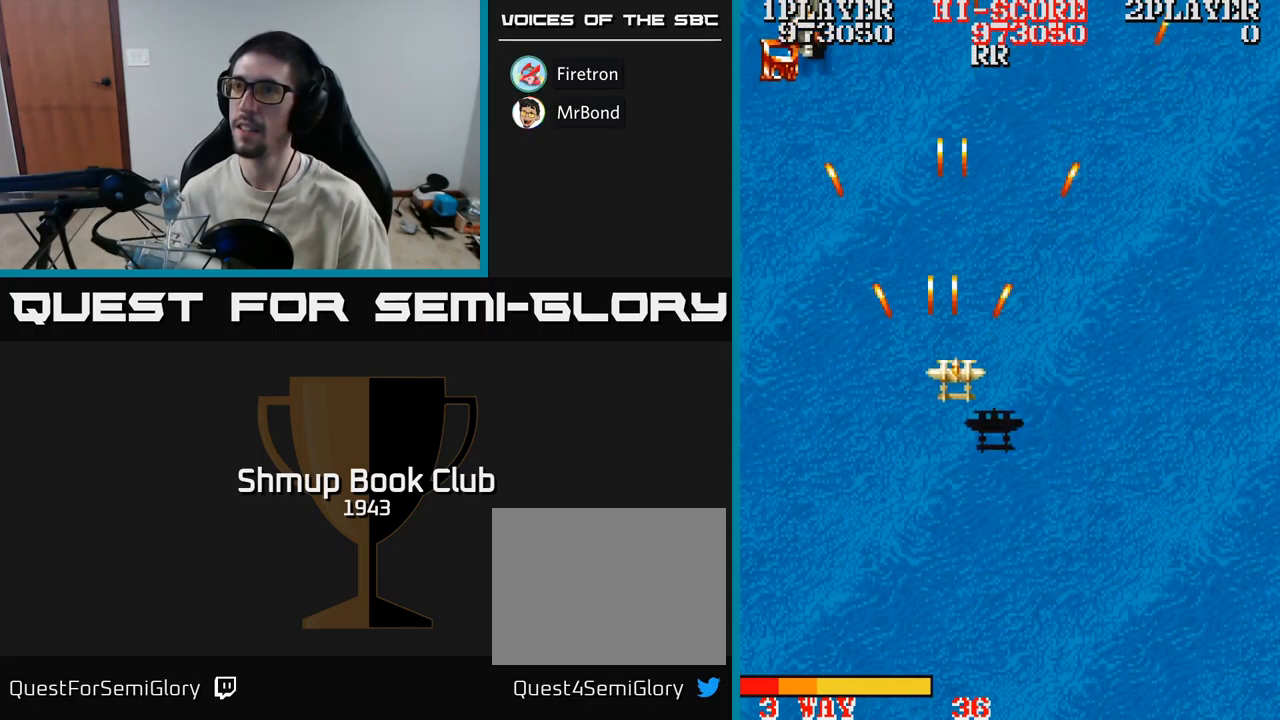
{"buttons": ["A", "DPAD_UP", "DPAD_LEFT"], "events": [[300, "DPAD_RIGHT", "up"], [317, "DPAD_UP", "down"], [400, "DPAD_LEFT", "down"]]}
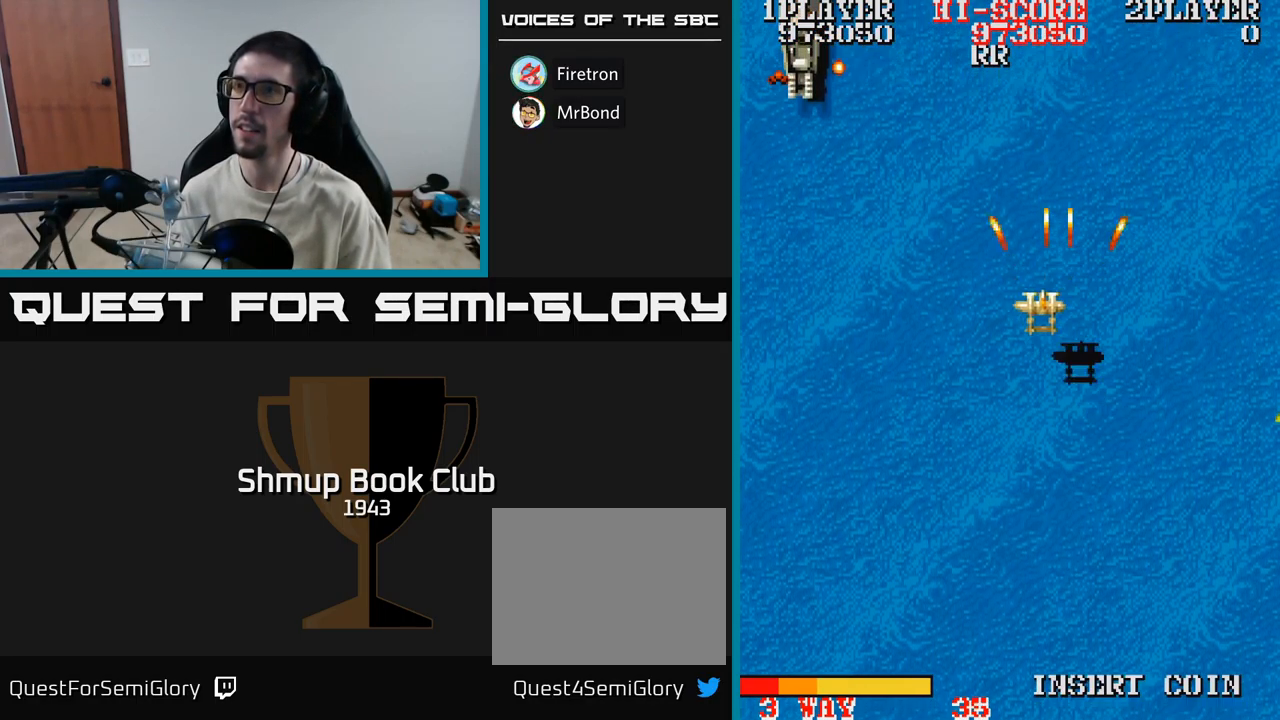
{"buttons": ["A", "DPAD_DOWN", "DPAD_LEFT"], "events": [[50, "DPAD_UP", "up"], [83, "DPAD_UP", "down"], [200, "DPAD_UP", "up"], [234, "DPAD_DOWN", "down"], [334, "DPAD_LEFT", "up"], [434, "DPAD_LEFT", "down"]]}
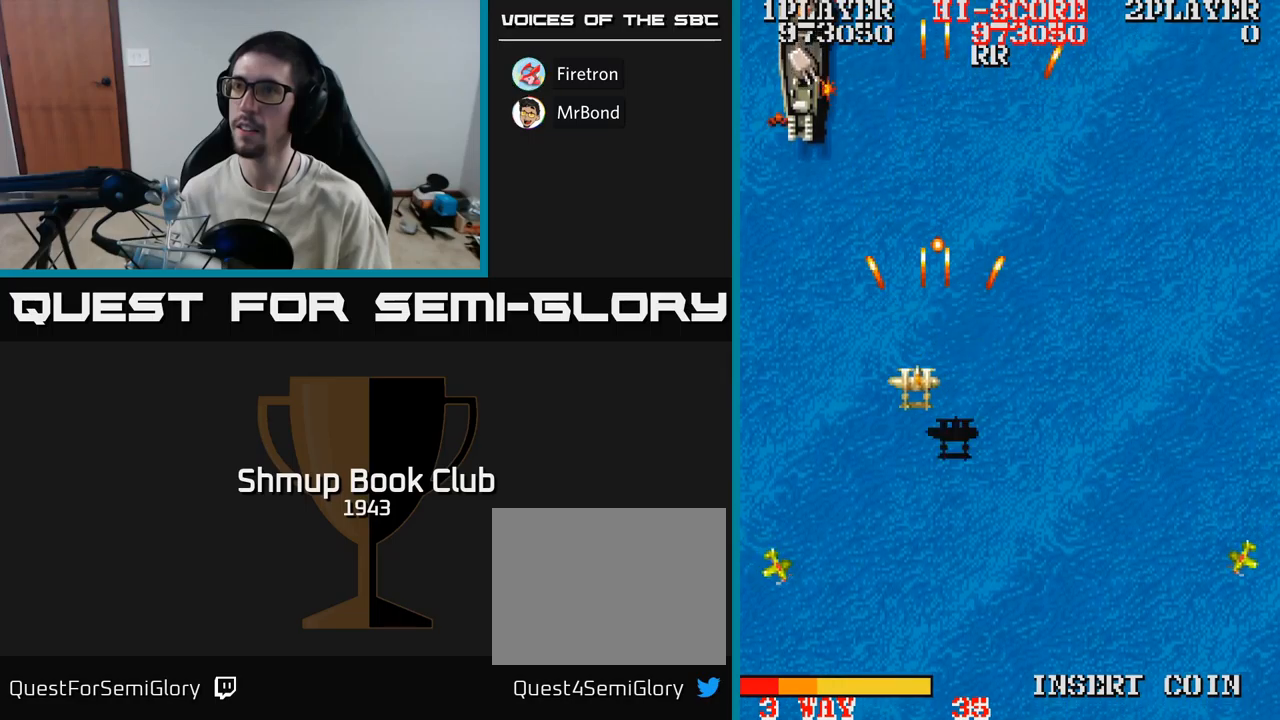
{"buttons": ["A", "DPAD_DOWN", "DPAD_RIGHT"], "events": [[17, "DPAD_DOWN", "up"], [84, "DPAD_UP", "down"], [117, "DPAD_LEFT", "up"], [167, "DPAD_LEFT", "down"], [217, "DPAD_UP", "up"], [250, "DPAD_LEFT", "up"], [450, "DPAD_RIGHT", "down"], [484, "DPAD_DOWN", "down"]]}
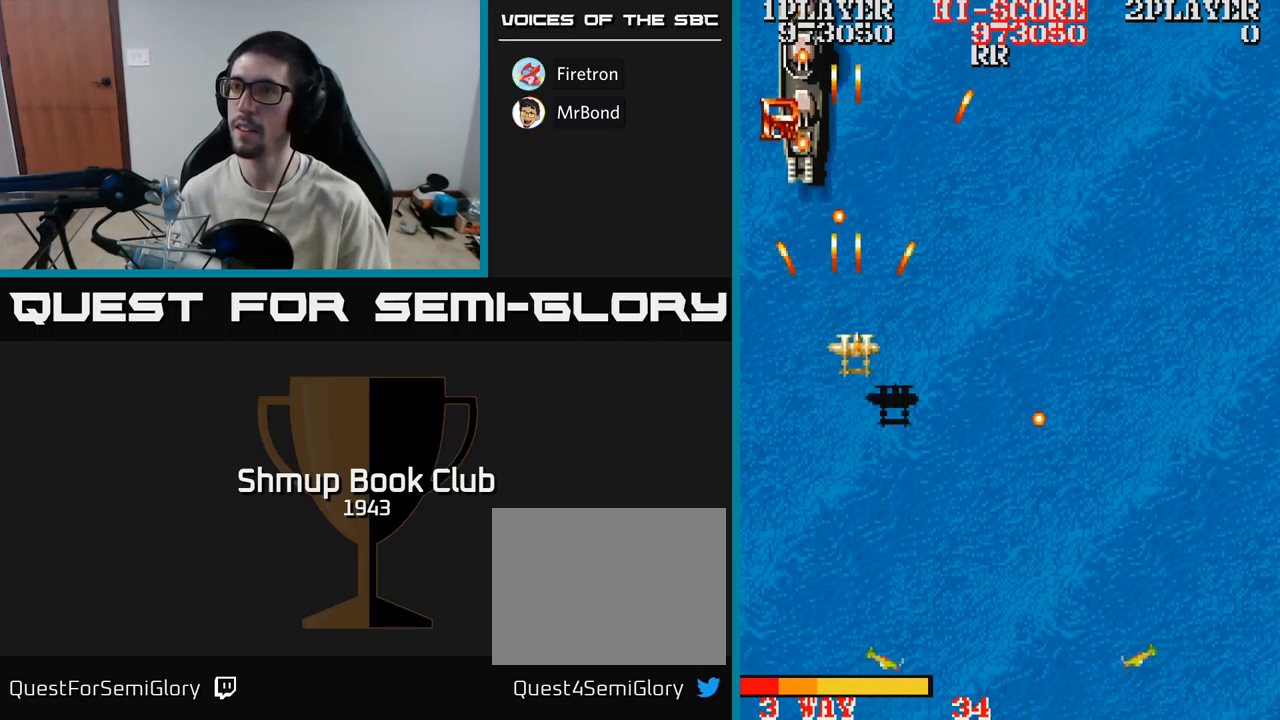
{"buttons": ["DPAD_RIGHT"], "events": [[117, "DPAD_DOWN", "up"], [217, "A", "up"]]}
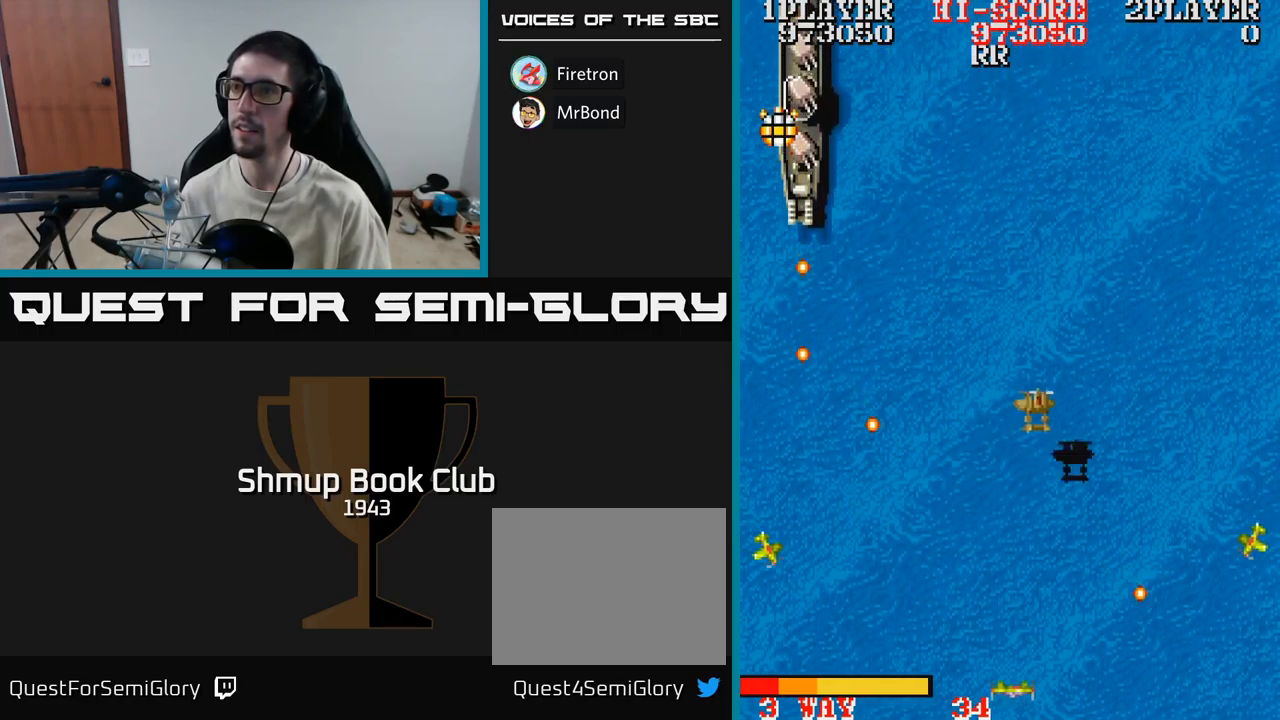
{"buttons": ["DPAD_LEFT"], "events": [[17, "DPAD_RIGHT", "up"], [34, "DPAD_UP", "down"], [84, "DPAD_LEFT", "down"], [200, "DPAD_UP", "up"], [300, "A", "down"], [500, "A", "up"]]}
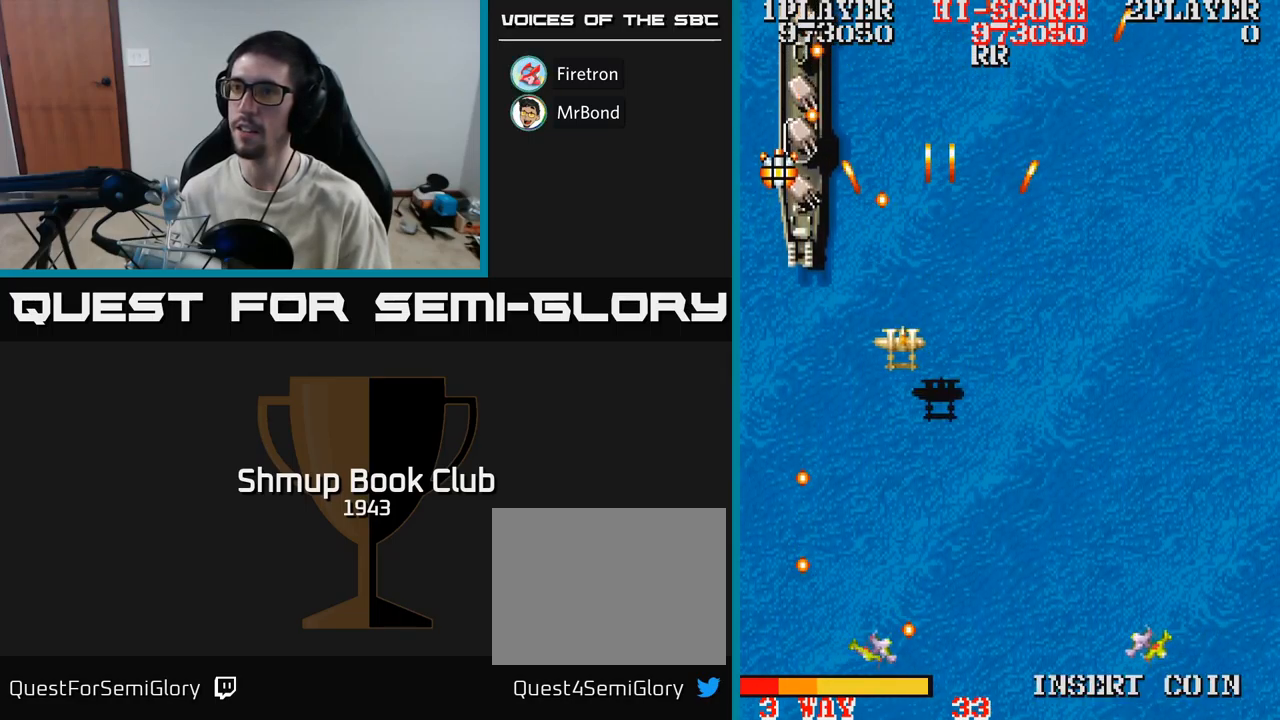
{"buttons": ["DPAD_UP"], "events": [[300, "DPAD_UP", "down"], [384, "DPAD_LEFT", "up"]]}
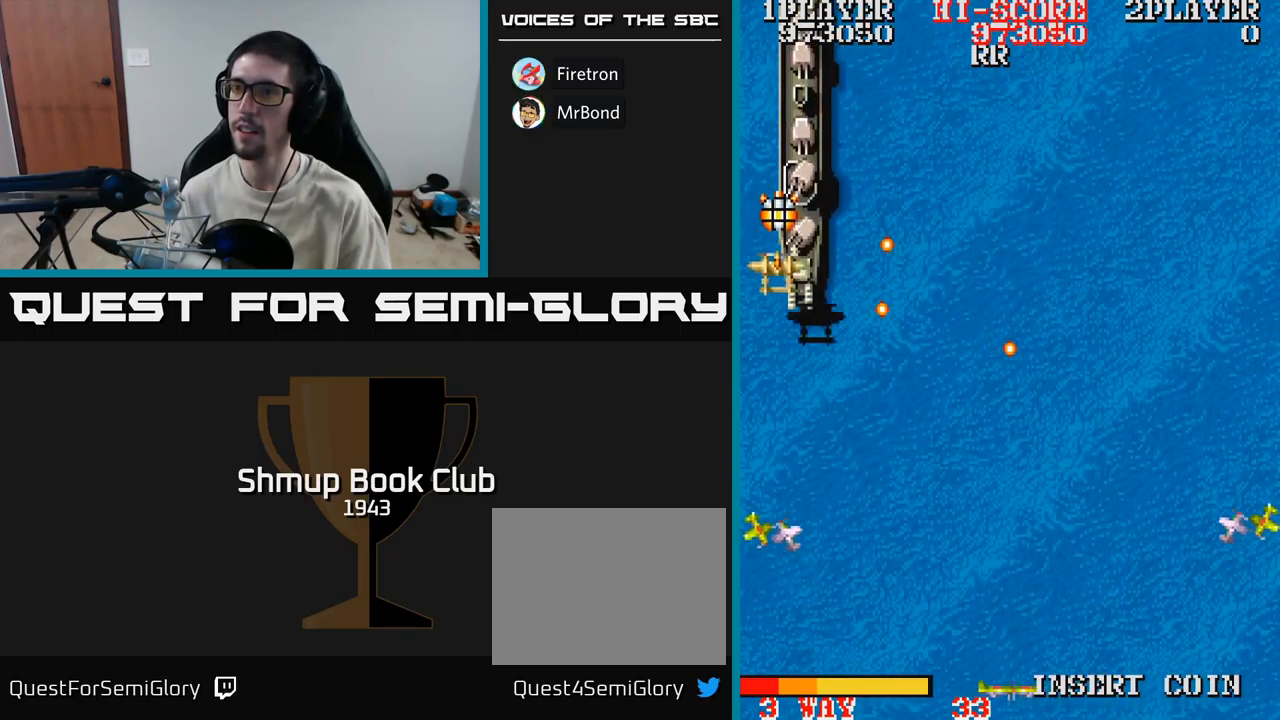
{"buttons": ["A", "DPAD_UP", "DPAD_RIGHT"]}
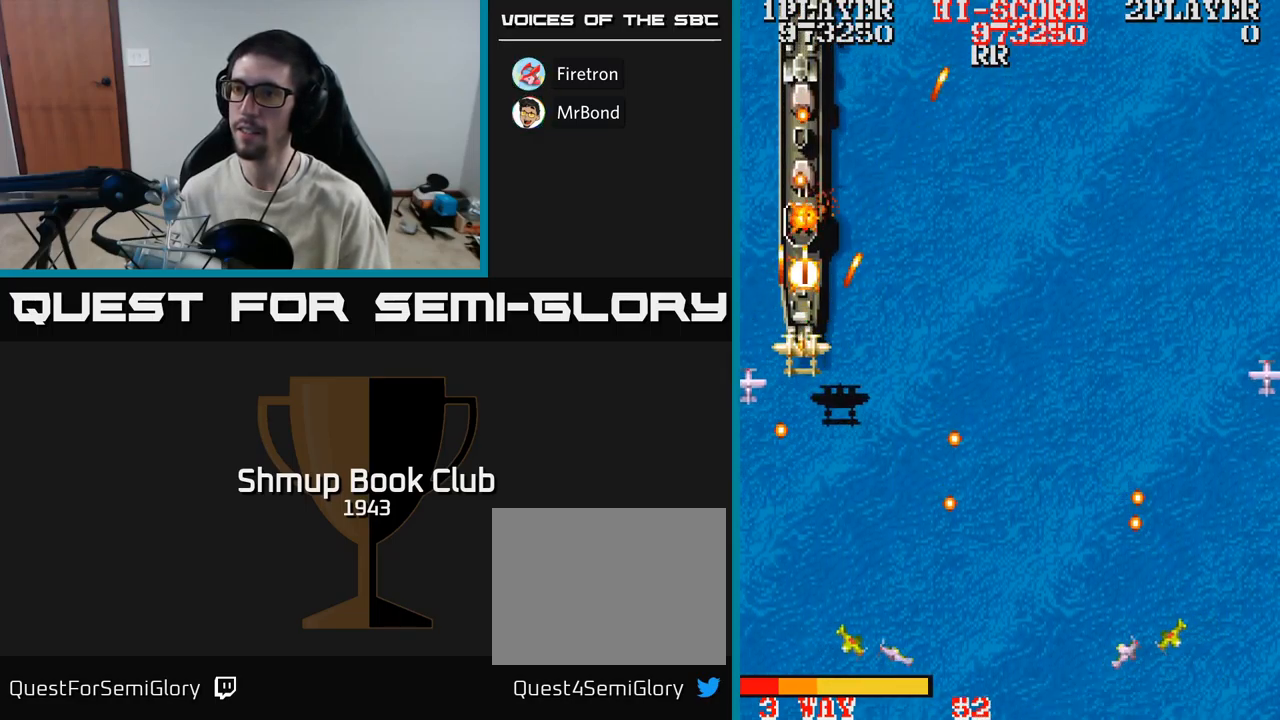
{"buttons": ["A", "DPAD_LEFT"], "events": [[17, "DPAD_UP", "up"], [84, "DPAD_DOWN", "down"], [167, "DPAD_DOWN", "up"], [234, "DPAD_DOWN", "down"], [284, "DPAD_RIGHT", "up"], [400, "DPAD_DOWN", "up"], [467, "DPAD_LEFT", "down"]]}
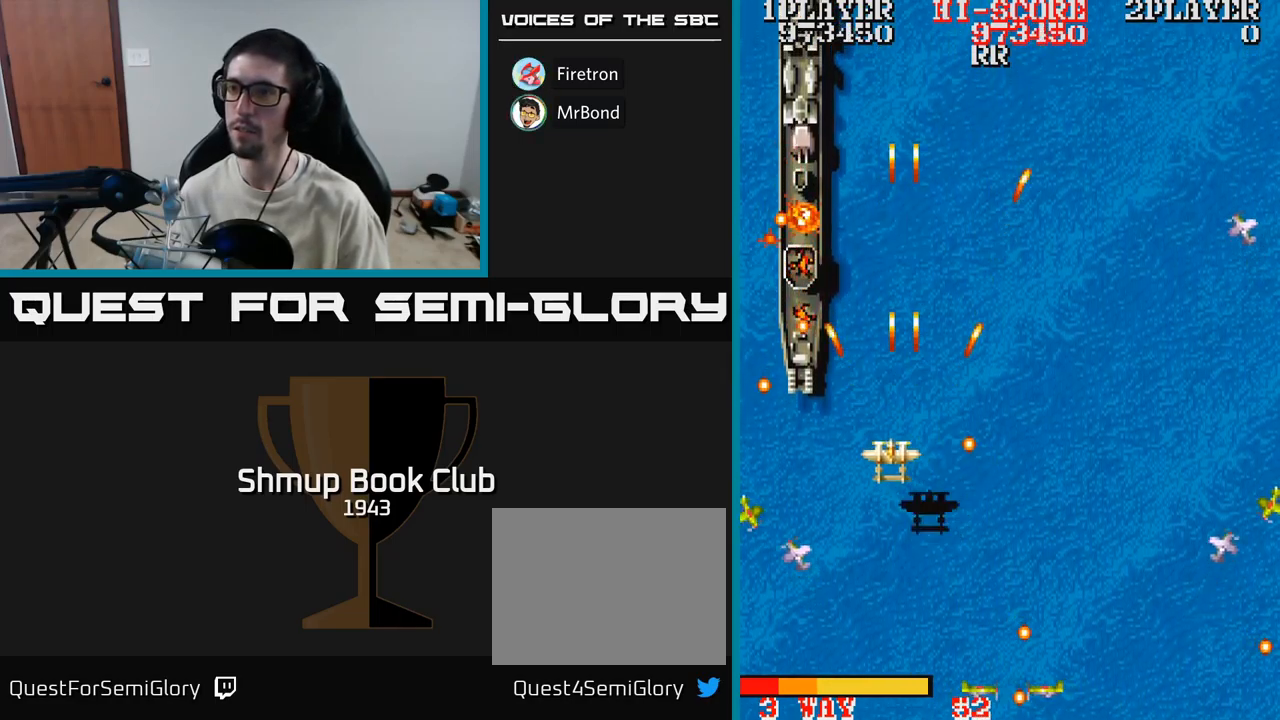
{"buttons": ["A", "DPAD_DOWN"], "events": [[17, "DPAD_DOWN", "down"], [67, "DPAD_LEFT", "up"], [117, "DPAD_RIGHT", "down"], [184, "DPAD_DOWN", "up"], [234, "DPAD_UP", "down"], [367, "DPAD_UP", "up"], [484, "DPAD_DOWN", "down"], [484, "DPAD_RIGHT", "up"]]}
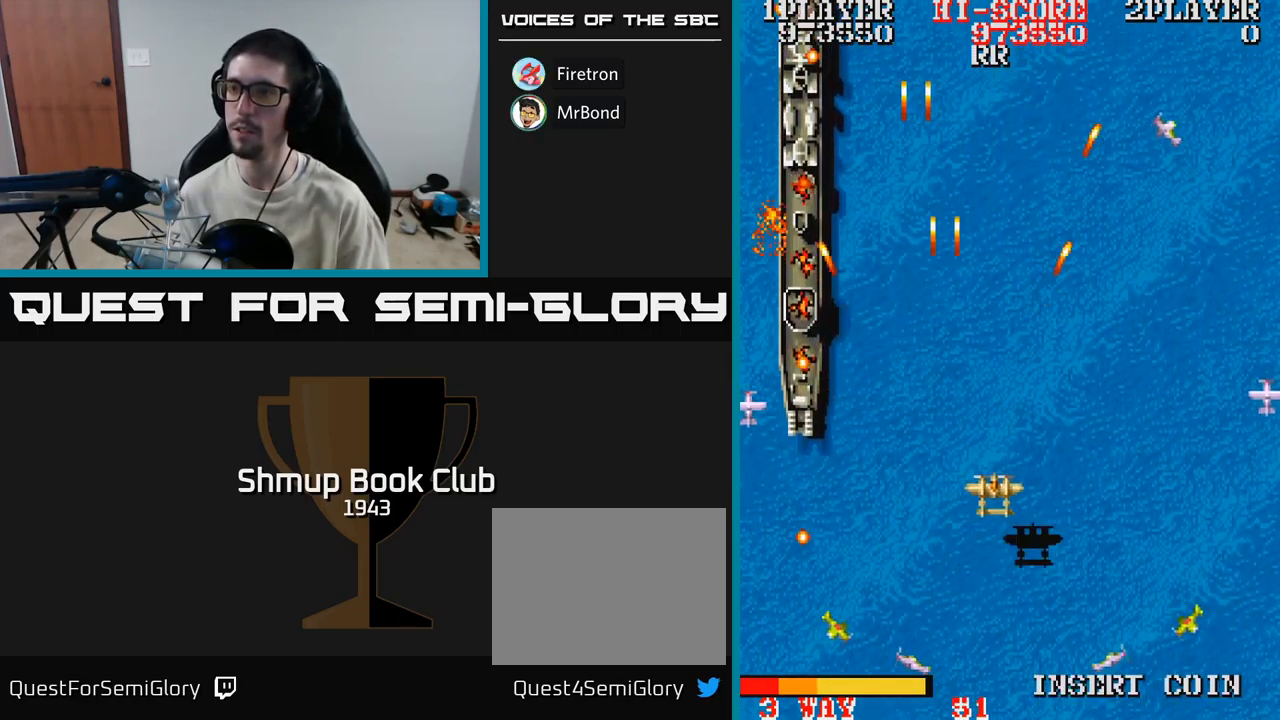
{"buttons": ["A"], "events": [[84, "DPAD_DOWN", "up"]]}
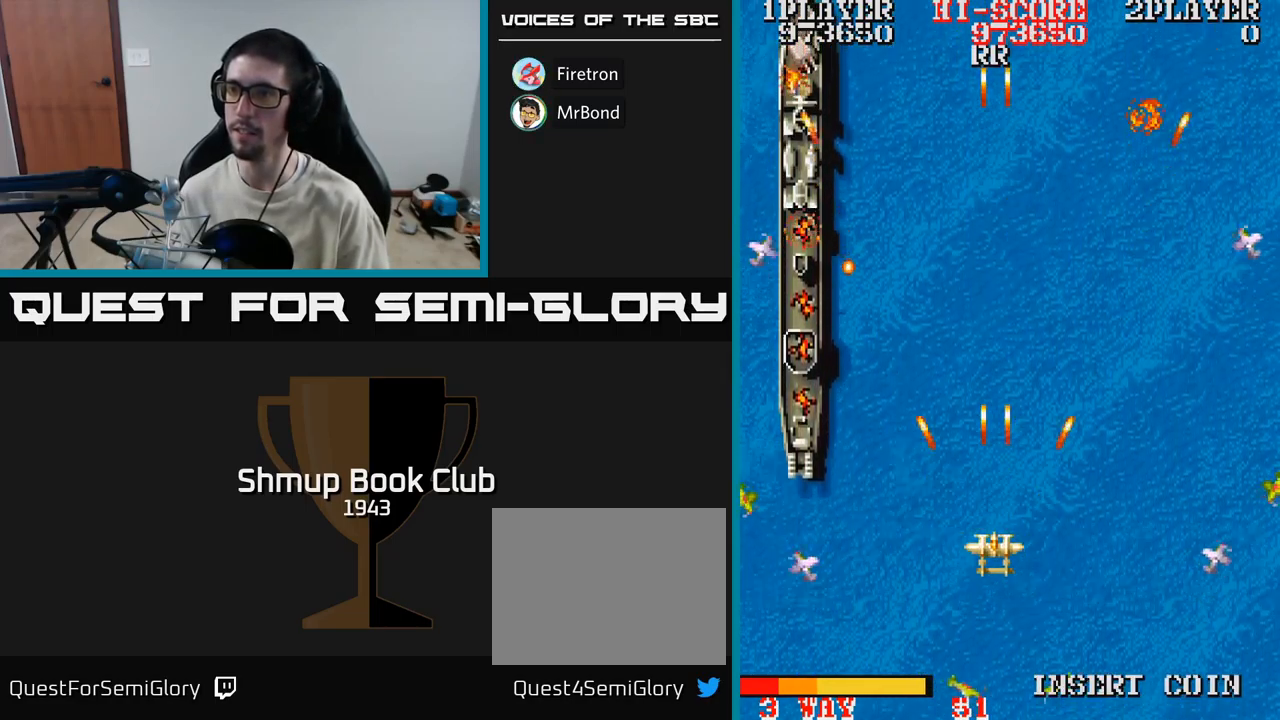
{"buttons": ["A", "DPAD_UP"], "events": [[434, "DPAD_UP", "down"]]}
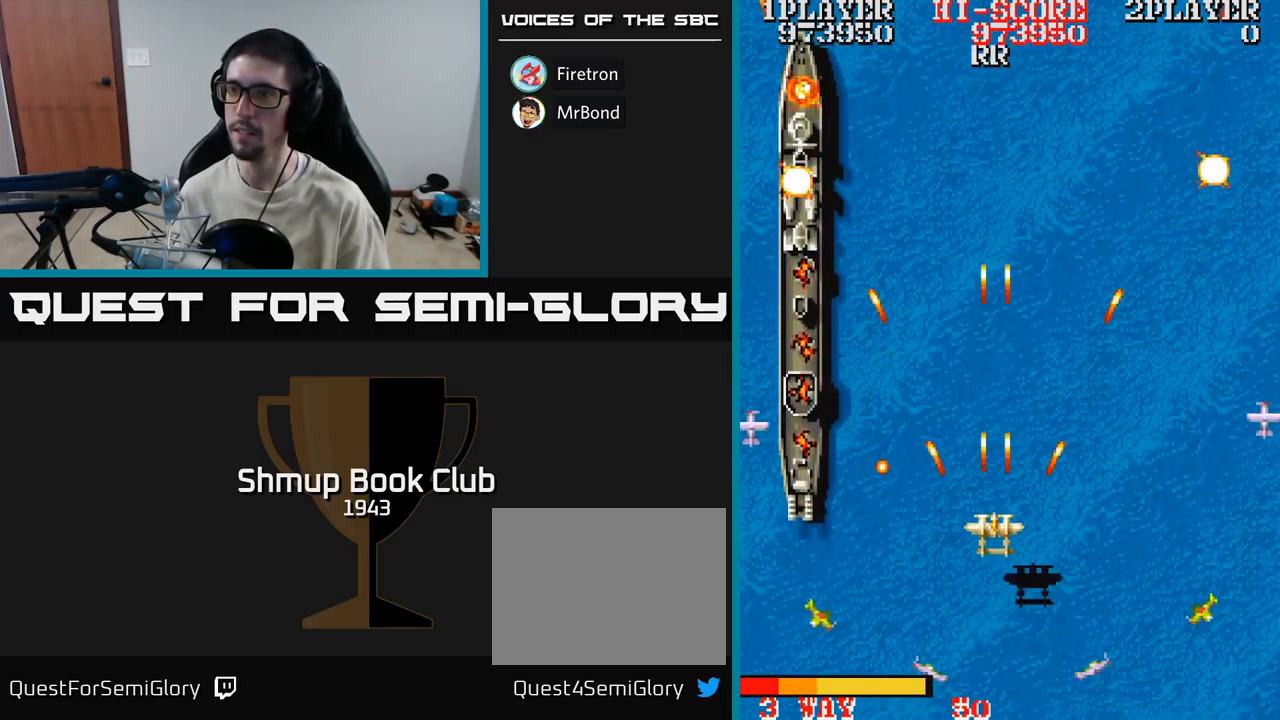
{"buttons": ["A", "DPAD_LEFT"], "events": [[134, "DPAD_LEFT", "down"], [250, "DPAD_UP", "up"], [317, "DPAD_DOWN", "down"], [434, "DPAD_DOWN", "up"]]}
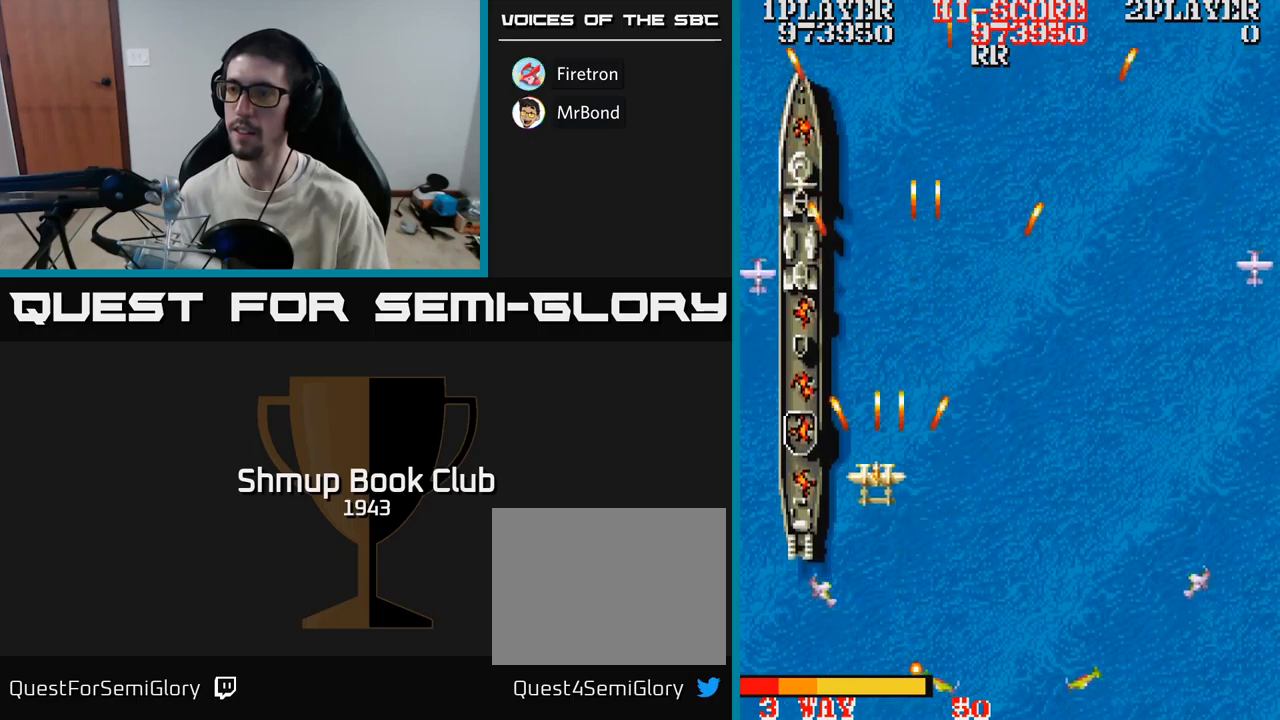
{"buttons": ["A", "DPAD_LEFT"], "events": [[117, "DPAD_LEFT", "up"], [117, "DPAD_UP", "down"], [133, "DPAD_RIGHT", "down"], [133, "DPAD_UP", "up"], [317, "DPAD_DOWN", "down"], [383, "DPAD_RIGHT", "up"], [483, "DPAD_LEFT", "down"], [500, "DPAD_DOWN", "up"]]}
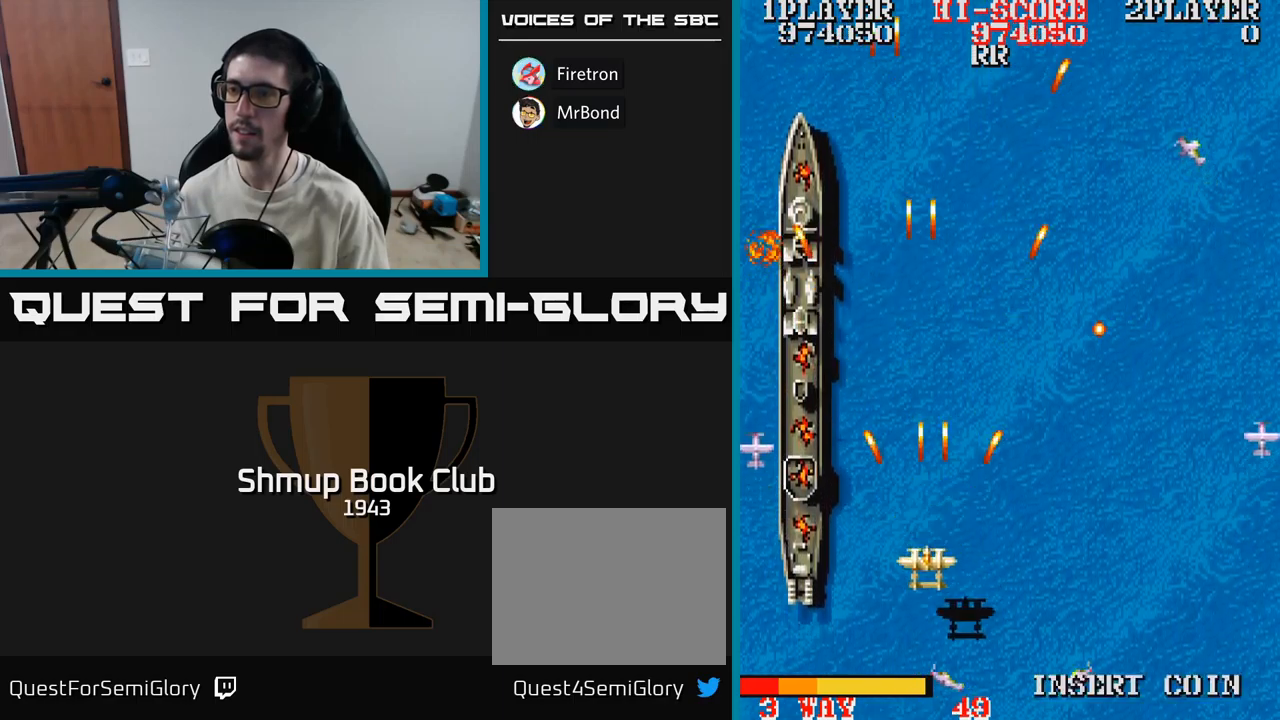
{"buttons": ["A", "DPAD_RIGHT"], "events": [[183, "DPAD_LEFT", "up"], [217, "DPAD_RIGHT", "down"]]}
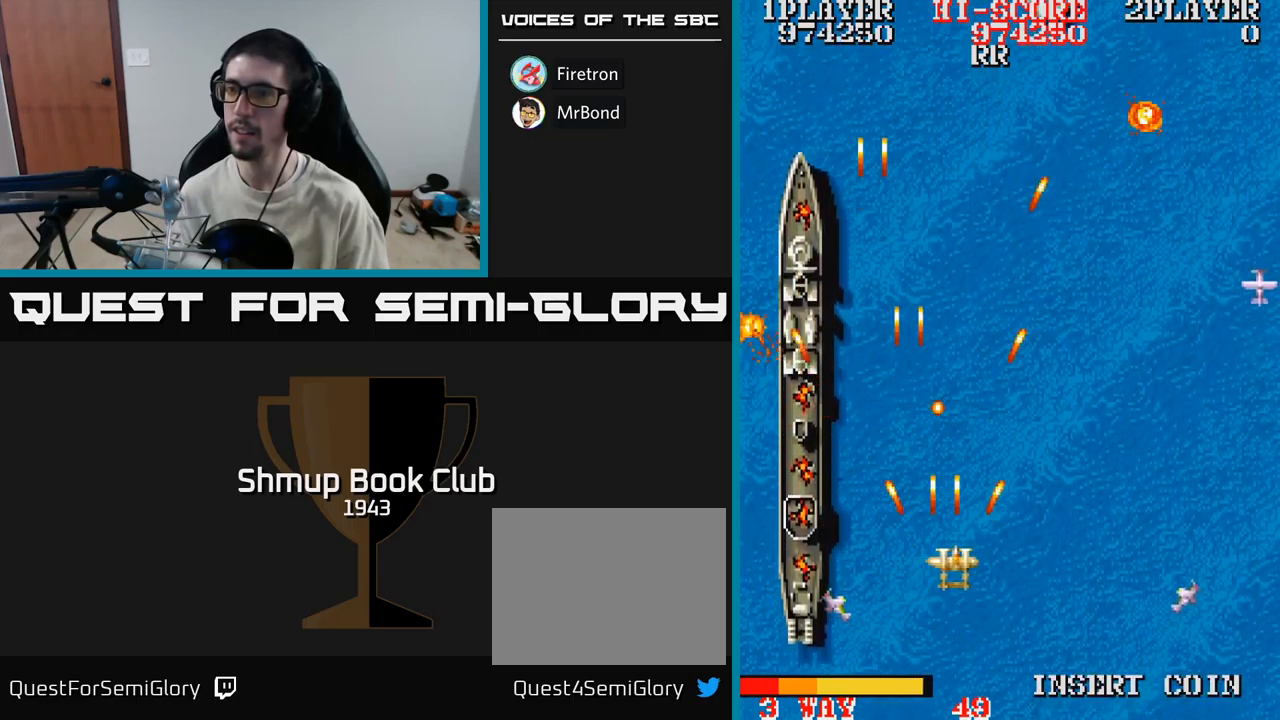
{"buttons": ["A", "DPAD_RIGHT"], "events": [[50, "DPAD_DOWN", "down"], [200, "DPAD_DOWN", "up"]]}
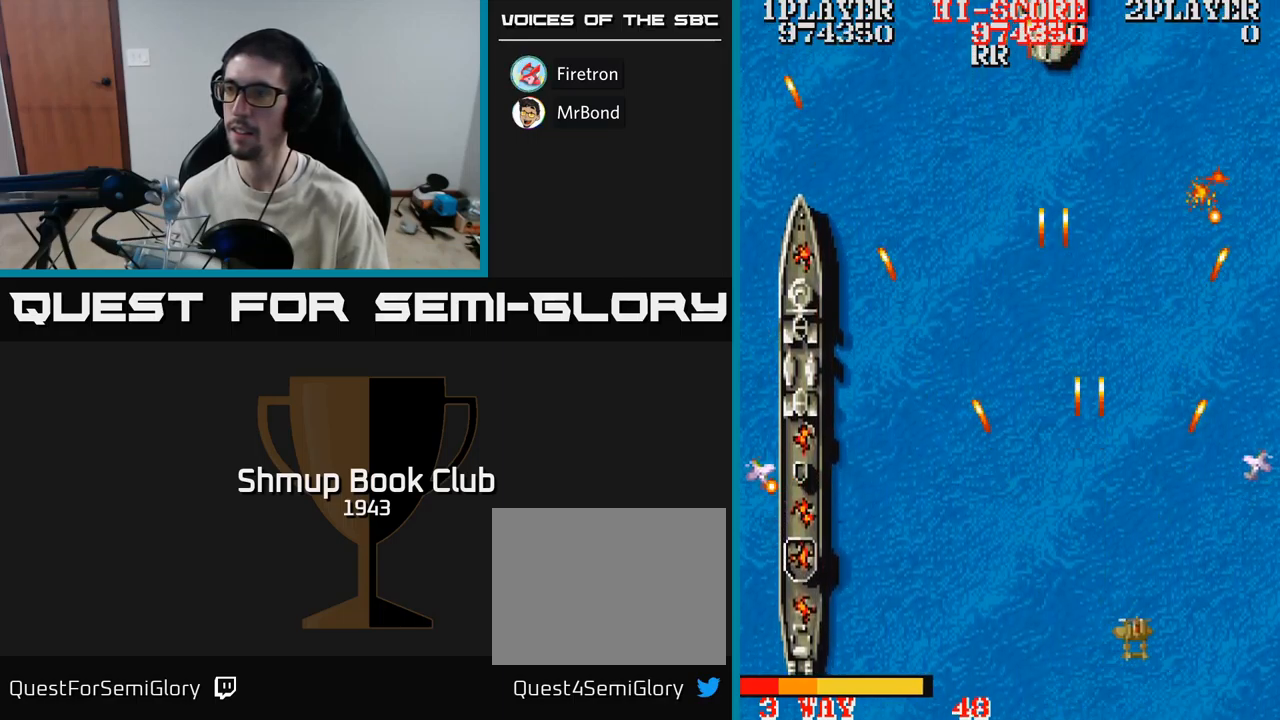
{"buttons": ["A", "DPAD_LEFT"], "events": [[50, "DPAD_RIGHT", "up"], [67, "DPAD_LEFT", "down"]]}
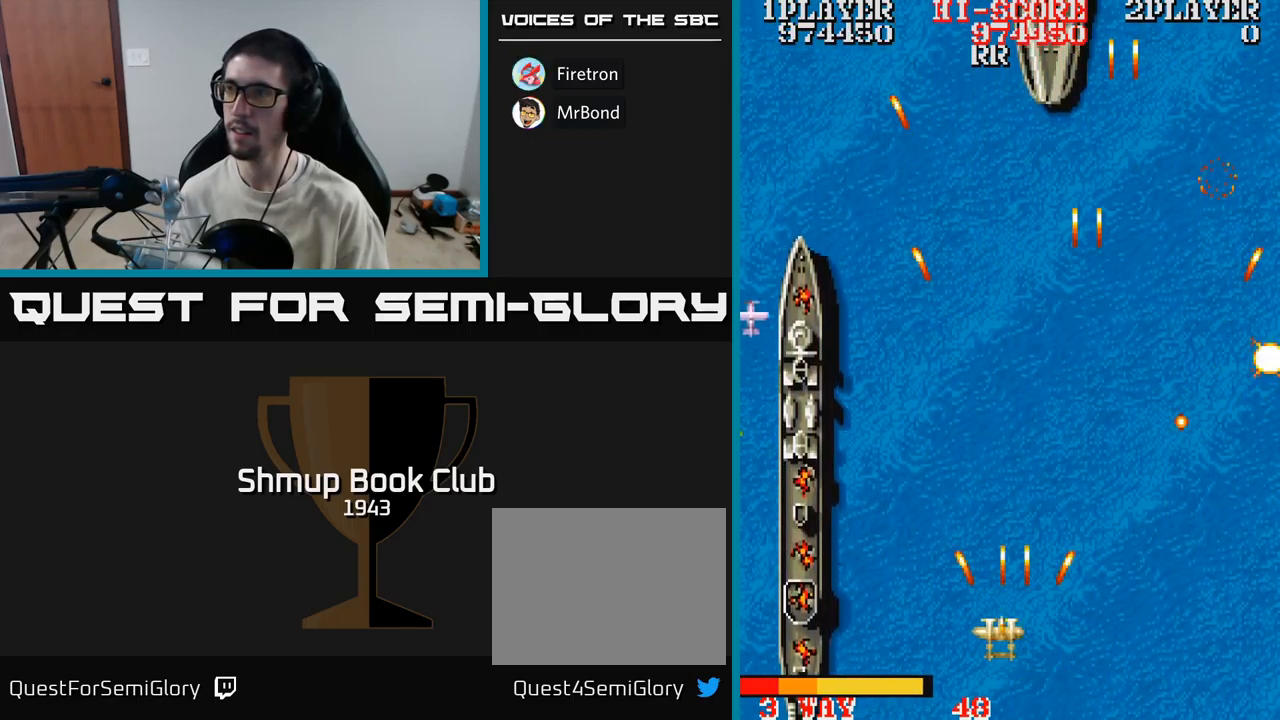
{"buttons": ["A", "DPAD_UP", "DPAD_RIGHT"], "events": [[333, "DPAD_UP", "down"], [400, "DPAD_LEFT", "up"], [450, "DPAD_RIGHT", "down"]]}
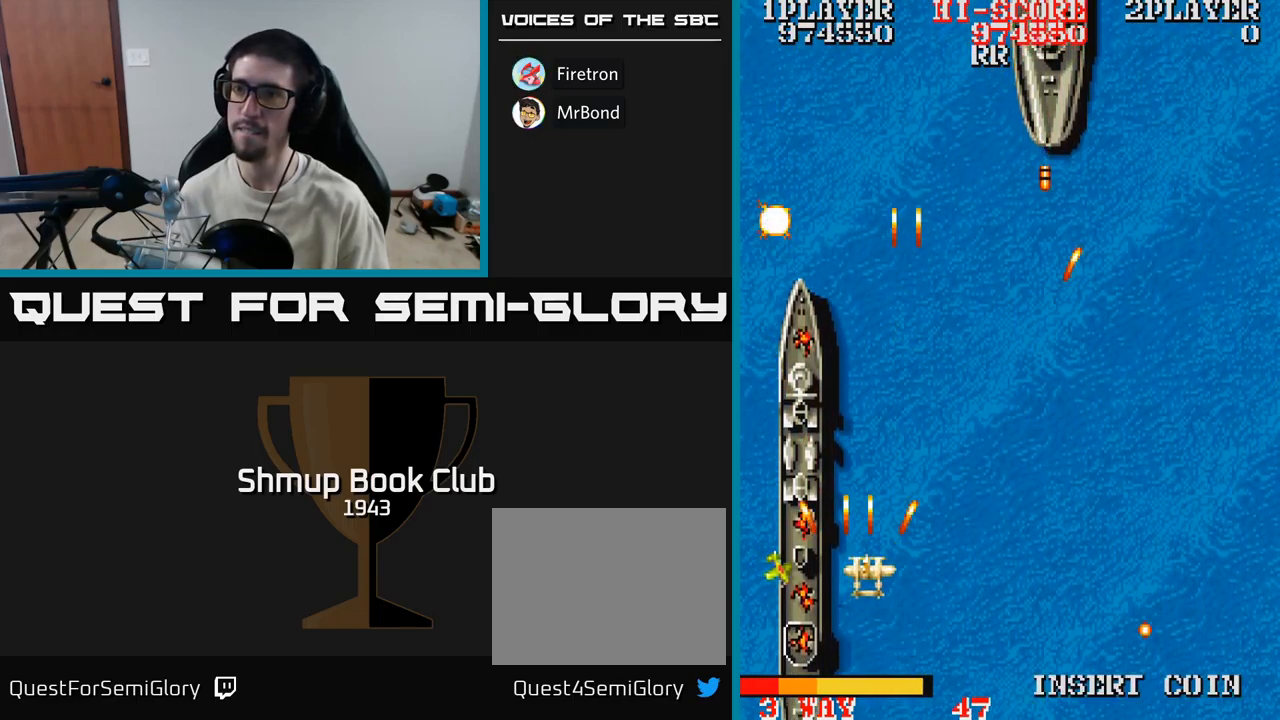
{"buttons": ["A", "DPAD_UP", "DPAD_LEFT"], "events": [[400, "DPAD_RIGHT", "up"], [450, "DPAD_LEFT", "down"]]}
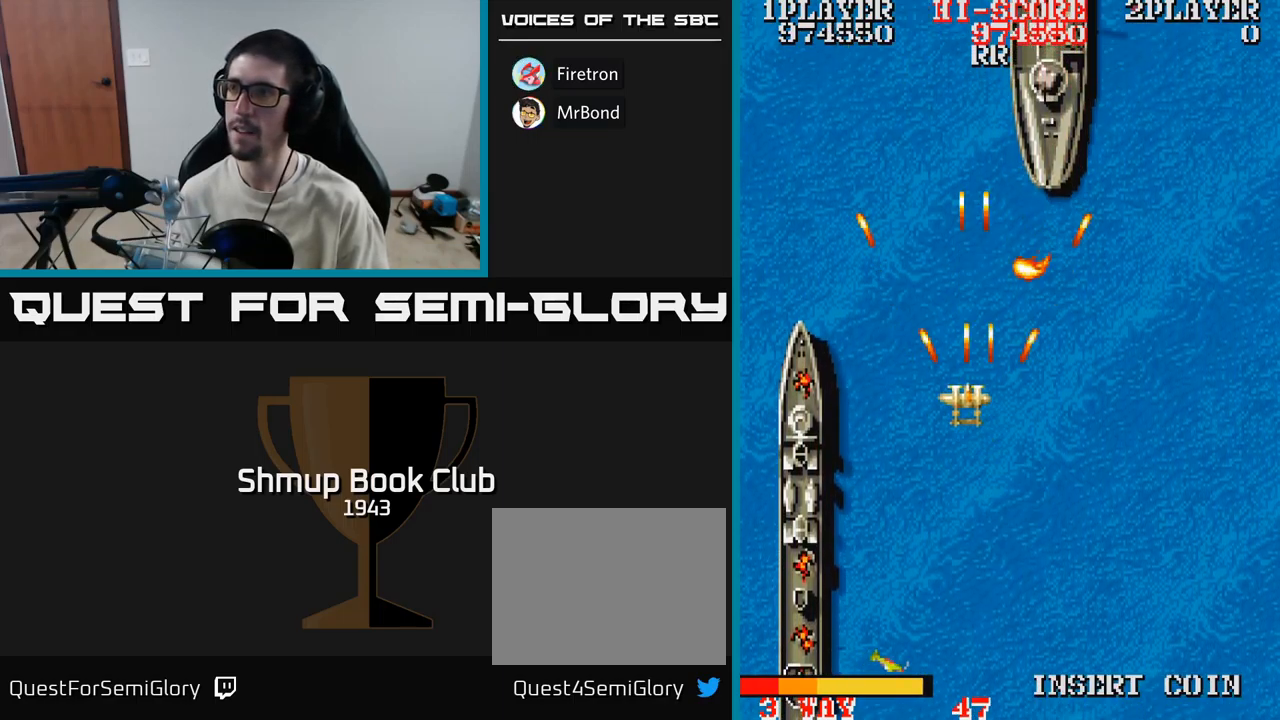
{"buttons": ["A", "DPAD_RIGHT"], "events": [[17, "DPAD_UP", "up"], [133, "DPAD_LEFT", "up"], [150, "DPAD_DOWN", "down"], [167, "DPAD_RIGHT", "down"], [283, "DPAD_DOWN", "up"]]}